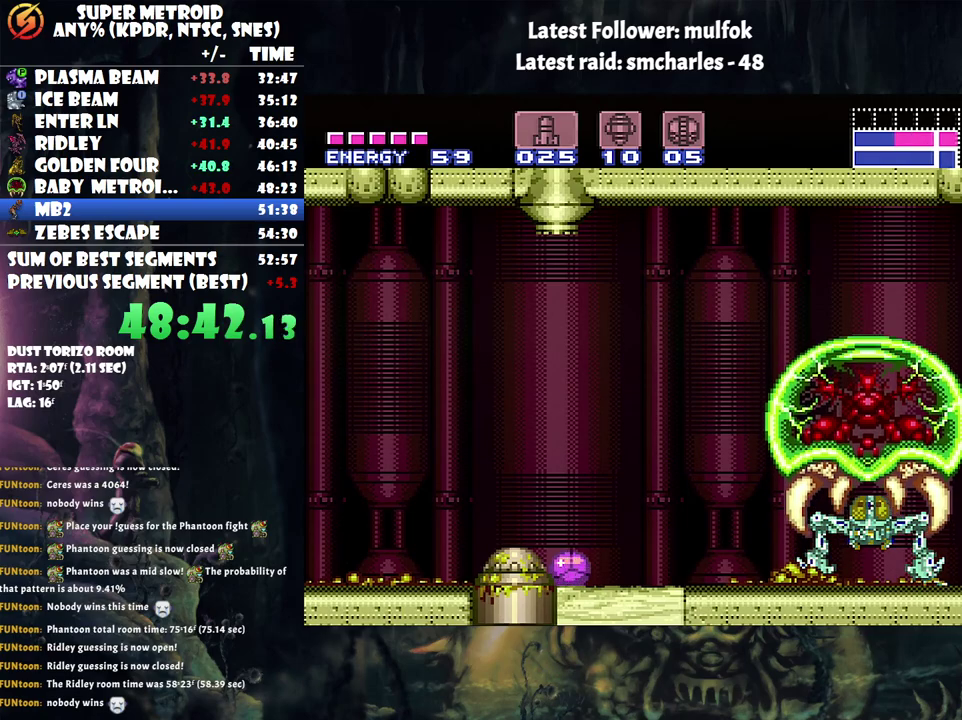
Gameplay with a controller (Nintendo layout); each line is a JSON object with the inputs held at the frame after it. "events" lists button and stick changes between this image and that frame as [ms after this image, input, new state], when the widget could be followed in between. Not read: L3 R3.
{"buttons": ["A", "DPAD_RIGHT"], "events": [[50, "DPAD_UP", "down"], [150, "DPAD_UP", "up"], [250, "DPAD_UP", "down"], [317, "DPAD_UP", "up"], [333, "A", "down"], [433, "DPAD_RIGHT", "down"]]}
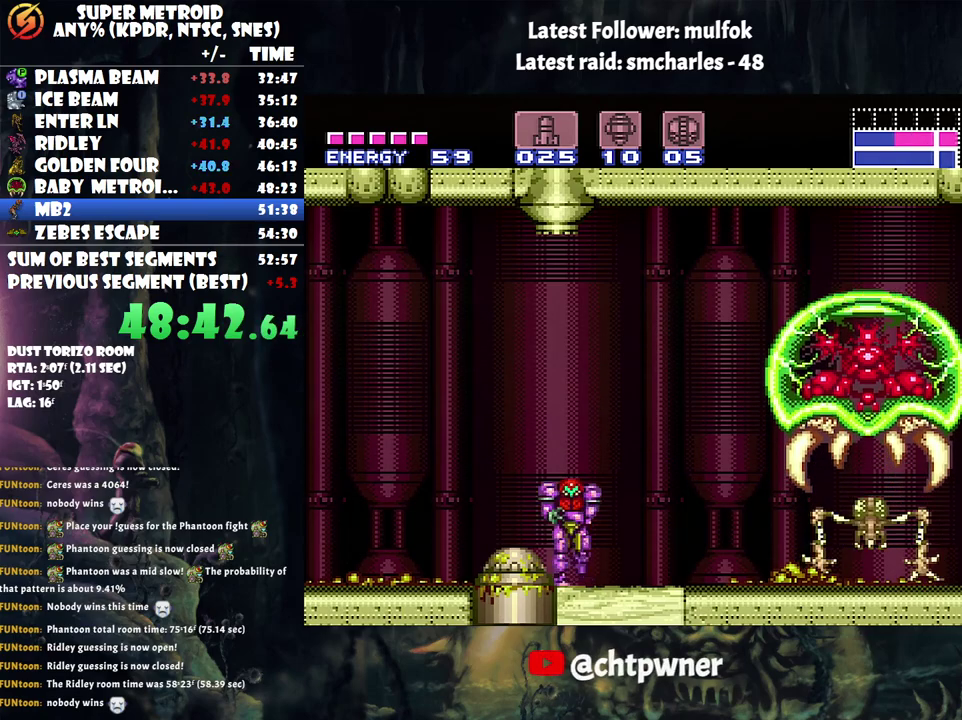
{"buttons": ["A", "DPAD_RIGHT"], "events": []}
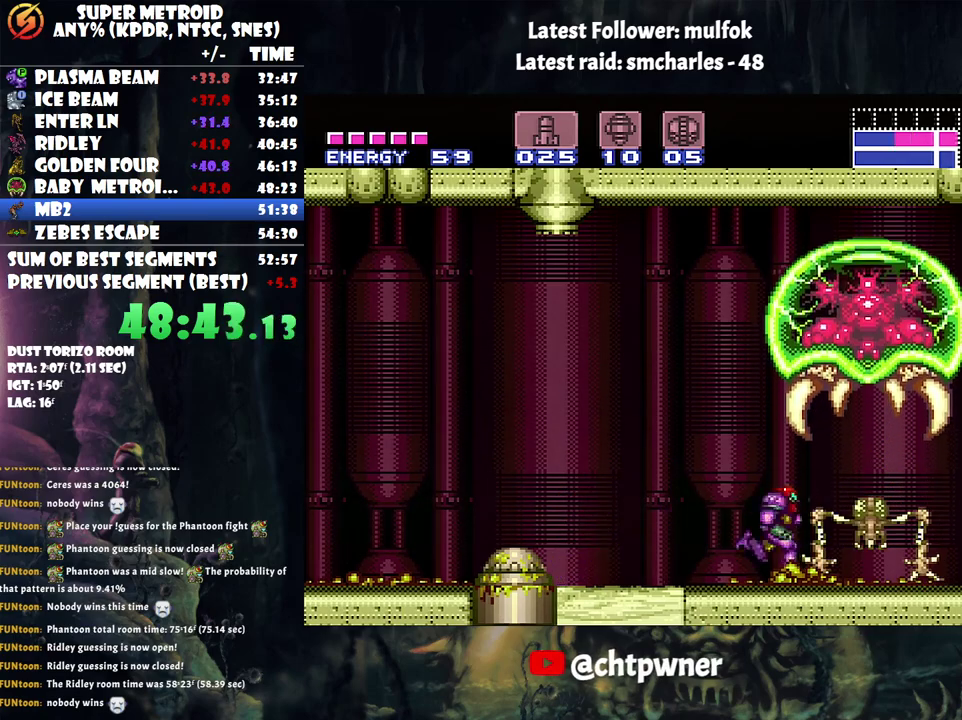
{"buttons": [], "events": [[100, "A", "up"], [100, "DPAD_RIGHT", "up"]]}
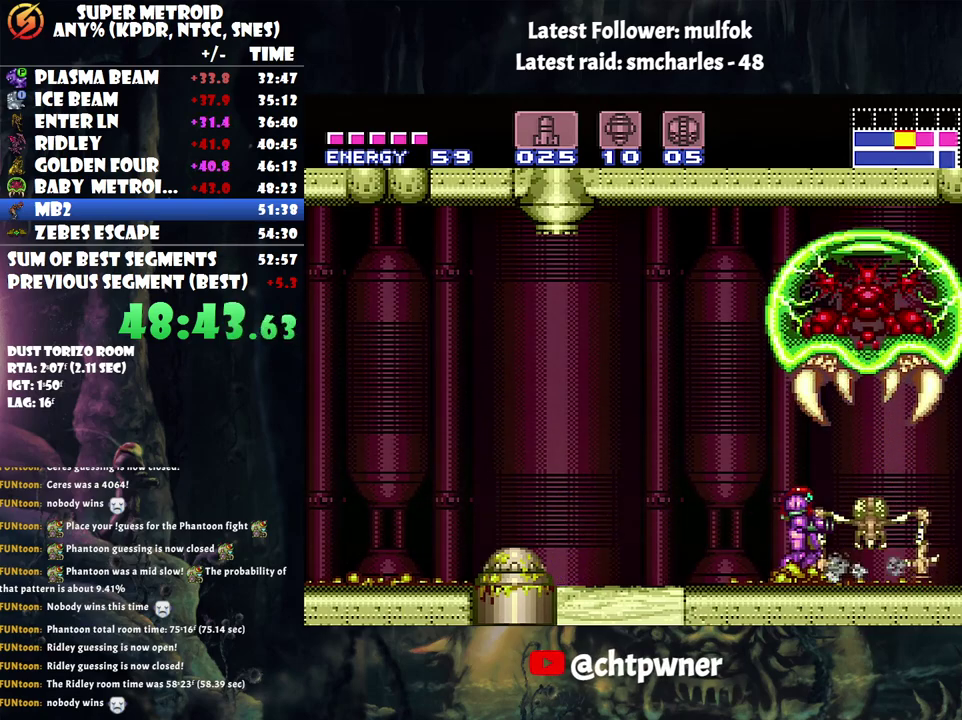
{"buttons": ["A"], "events": [[150, "DPAD_RIGHT", "down"], [183, "A", "down"], [467, "DPAD_RIGHT", "up"]]}
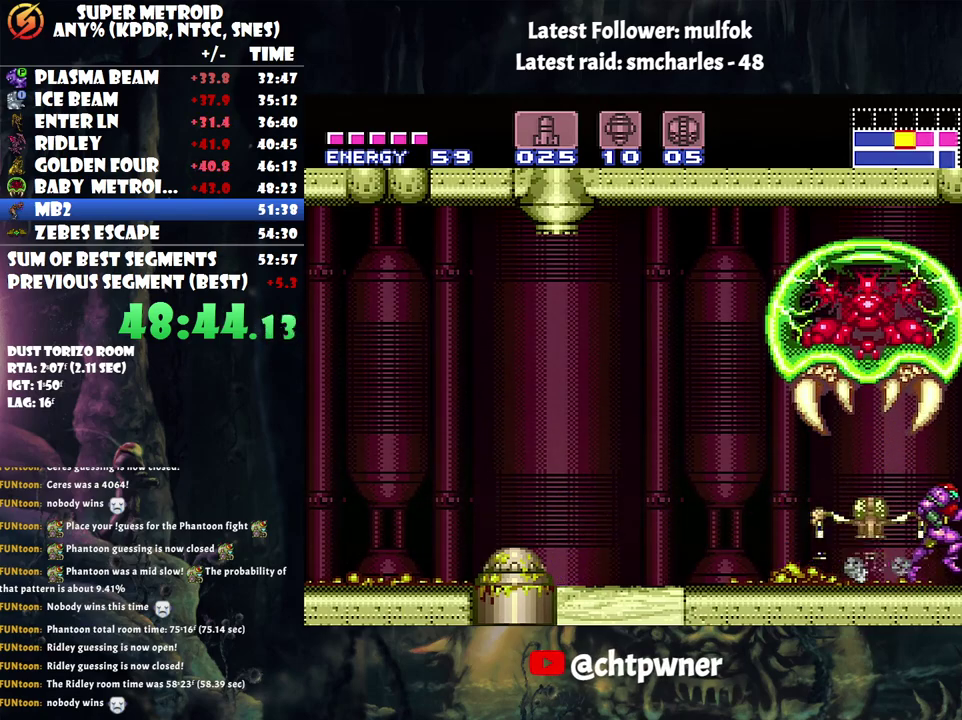
{"buttons": ["A"], "events": [[33, "A", "up"], [350, "A", "down"]]}
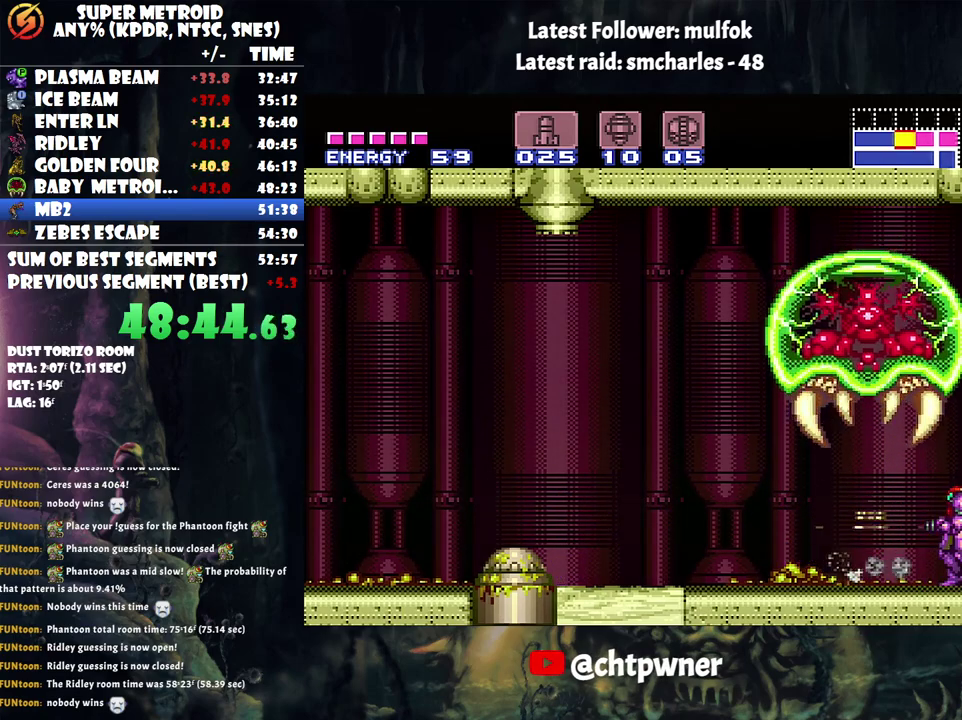
{"buttons": ["A"], "events": []}
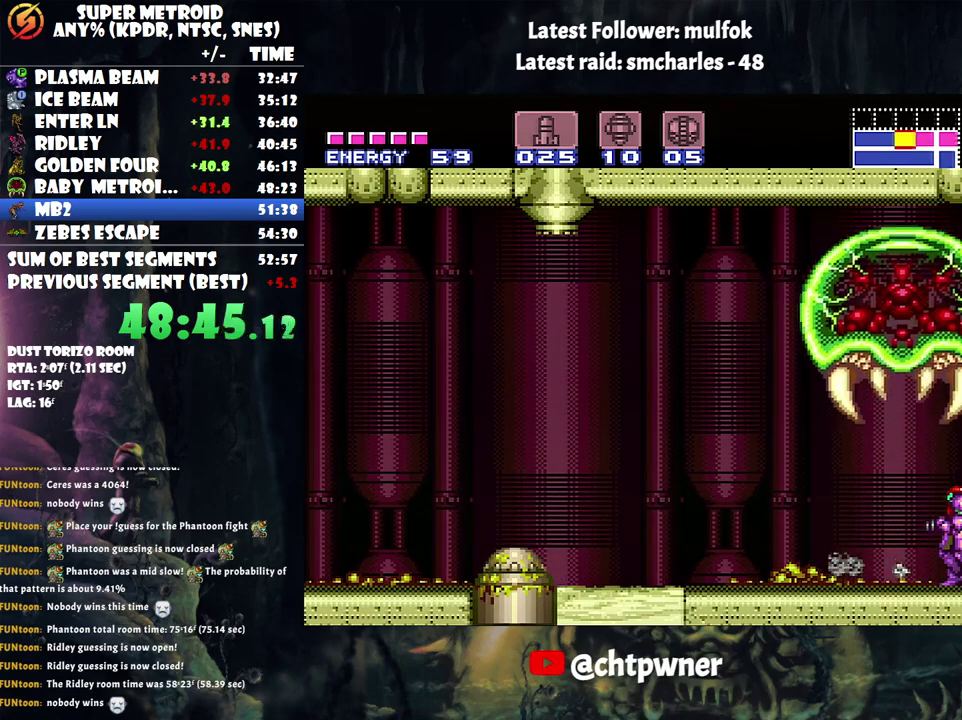
{"buttons": ["A", "DPAD_LEFT"], "events": [[317, "DPAD_LEFT", "down"]]}
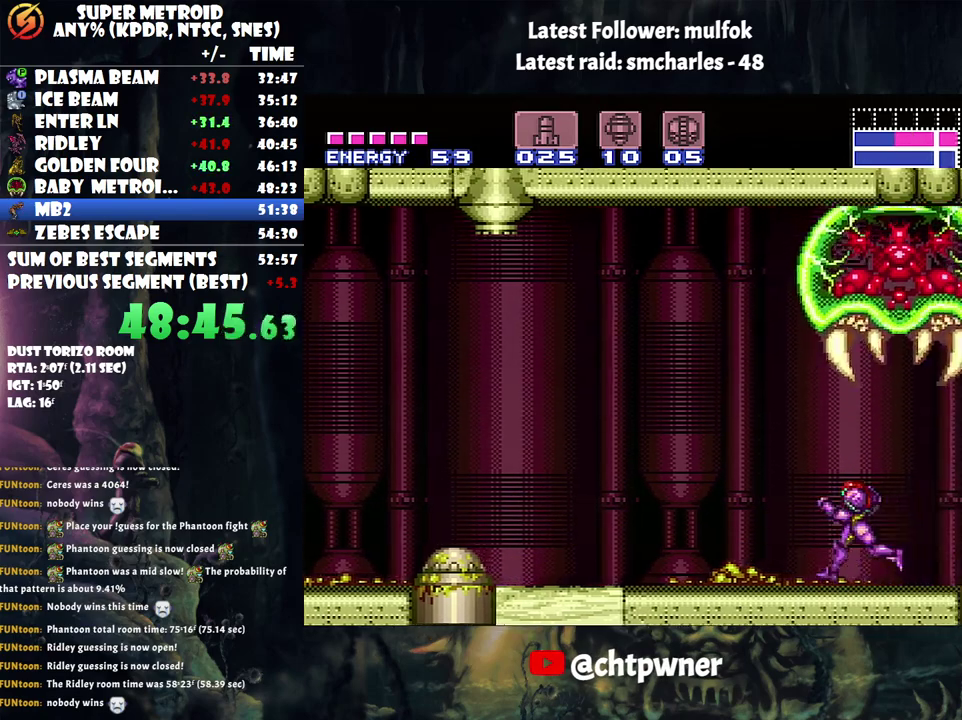
{"buttons": ["A", "B", "DPAD_LEFT"], "events": [[400, "B", "down"]]}
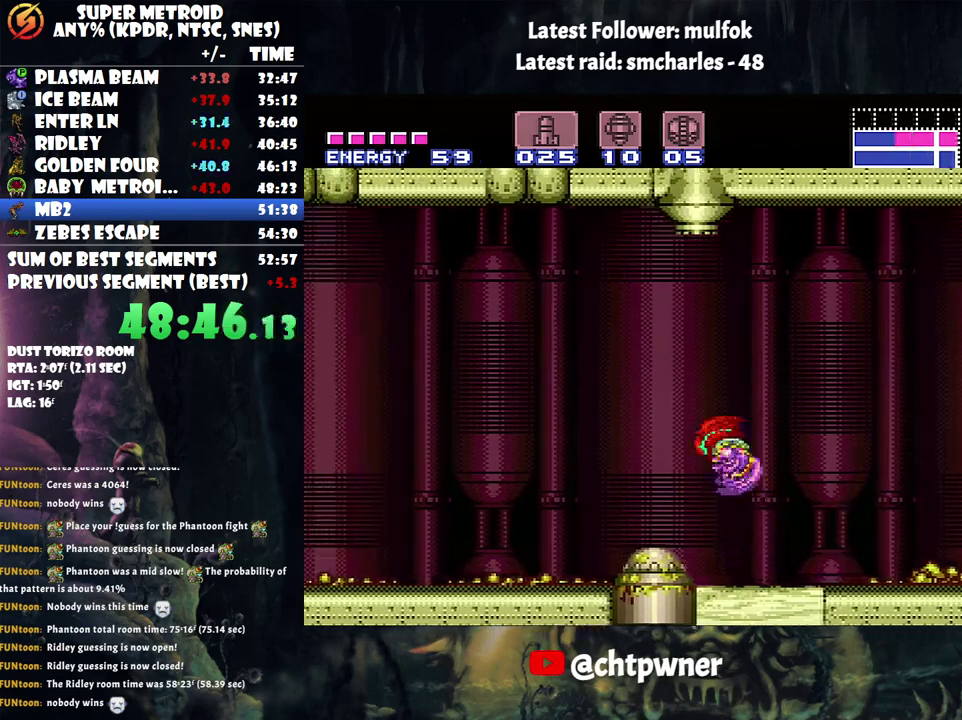
{"buttons": ["DPAD_LEFT"], "events": [[117, "B", "up"], [200, "A", "up"]]}
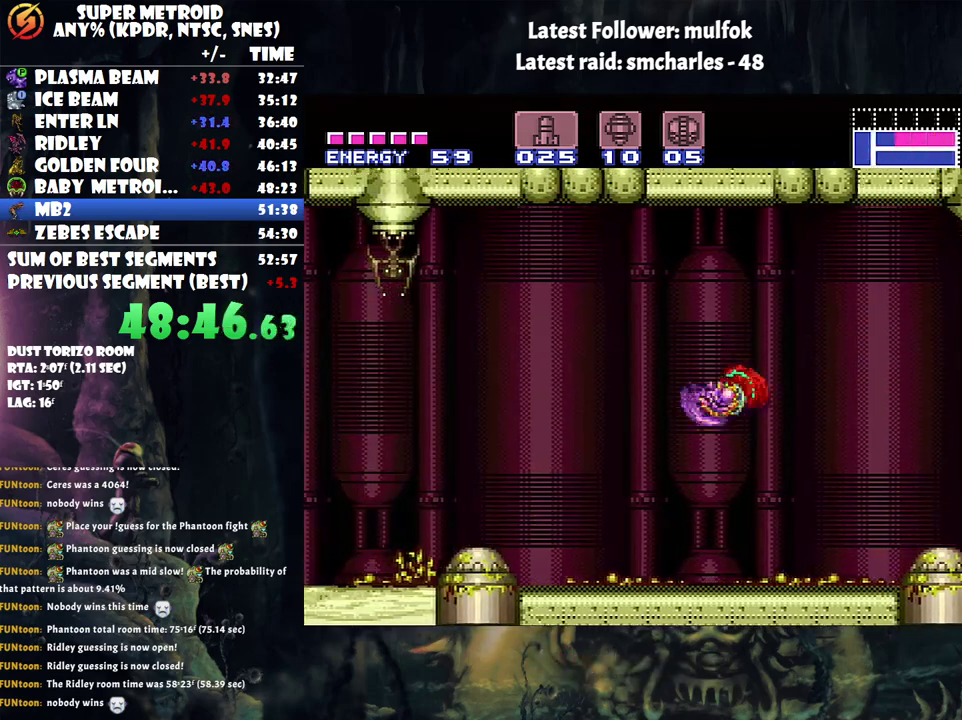
{"buttons": ["DPAD_LEFT"], "events": [[117, "B", "down"], [217, "B", "up"]]}
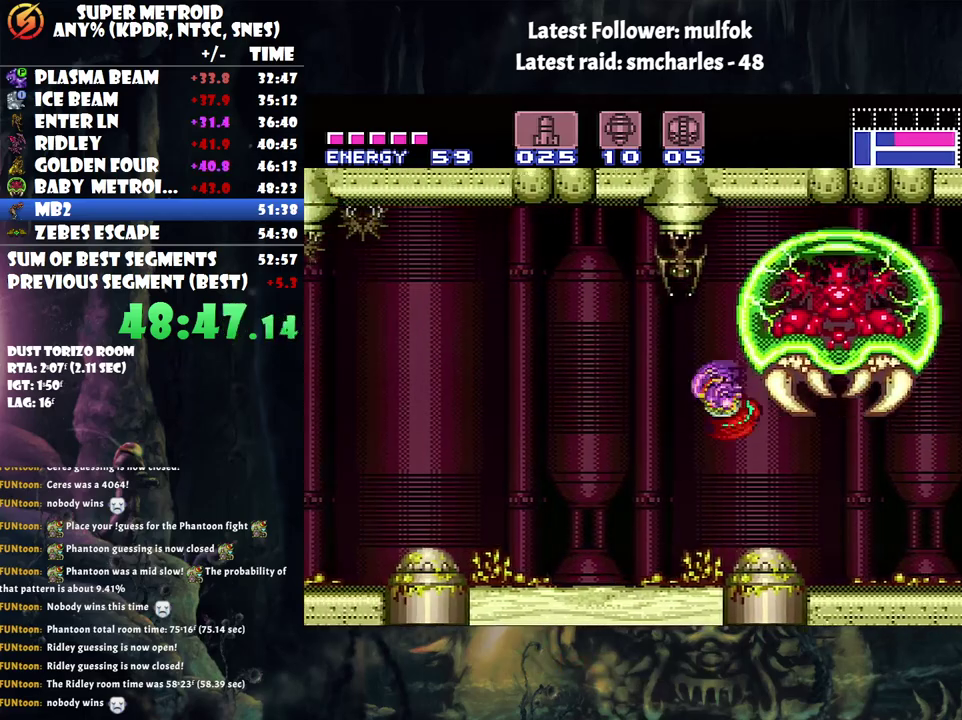
{"buttons": ["DPAD_LEFT"], "events": [[150, "B", "down"], [283, "B", "up"]]}
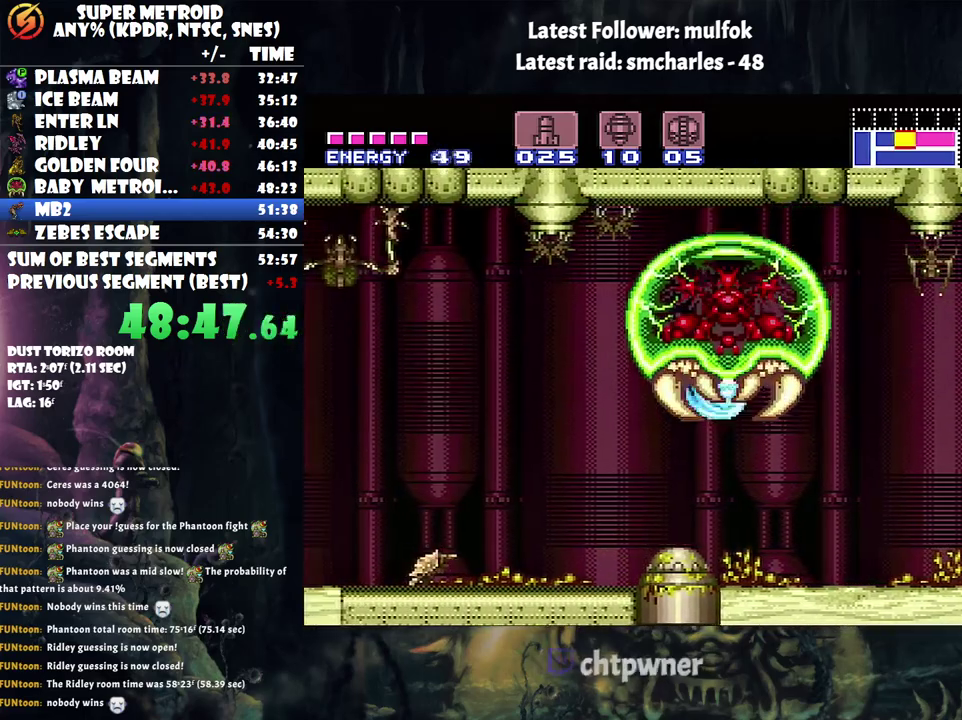
{"buttons": ["A", "DPAD_LEFT"], "events": [[467, "A", "down"]]}
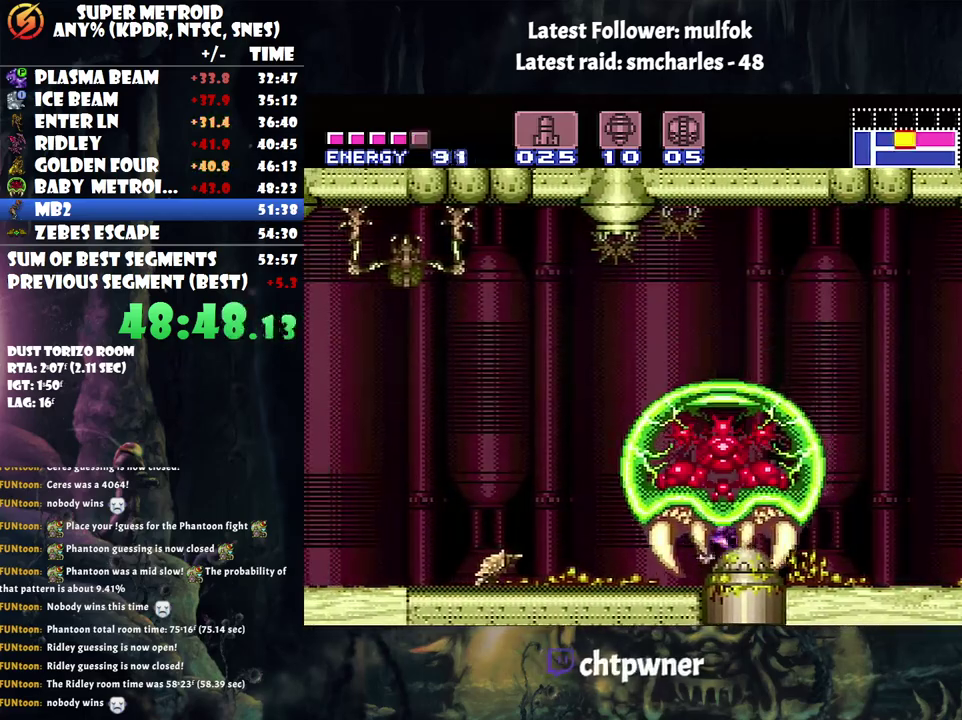
{"buttons": ["A", "DPAD_LEFT"], "events": []}
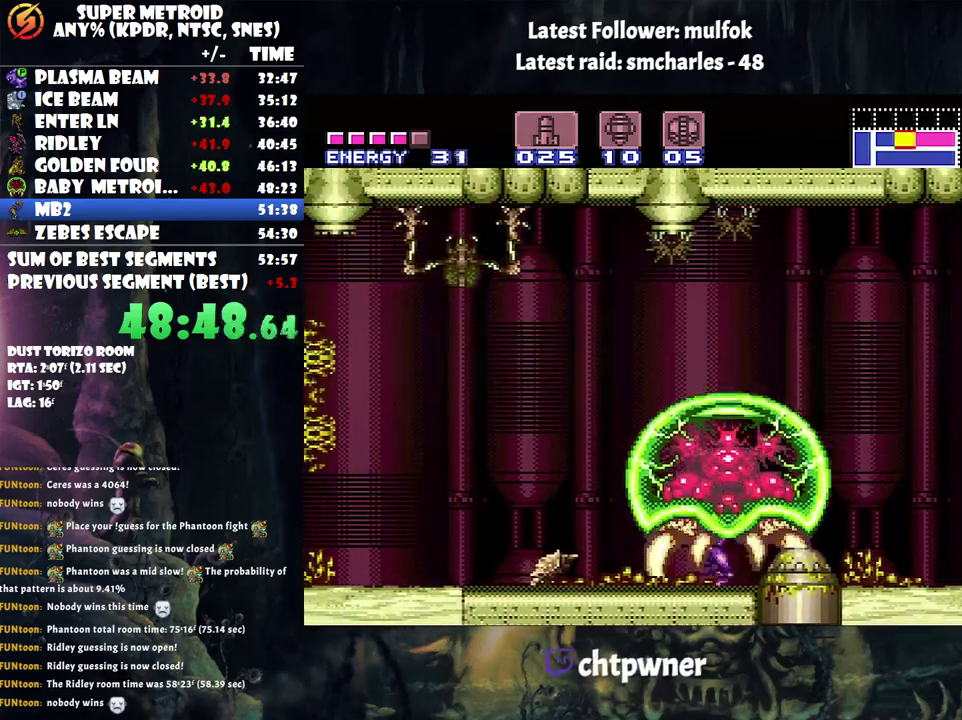
{"buttons": ["A", "DPAD_LEFT"], "events": []}
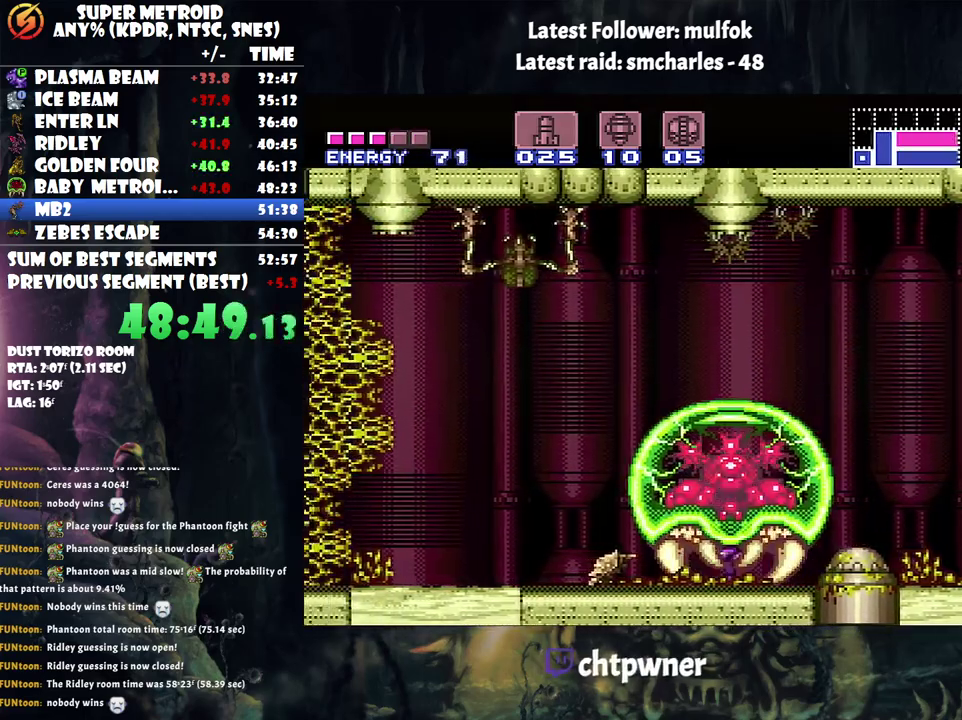
{"buttons": ["A", "DPAD_LEFT"], "events": [[17, "B", "down"], [250, "B", "up"]]}
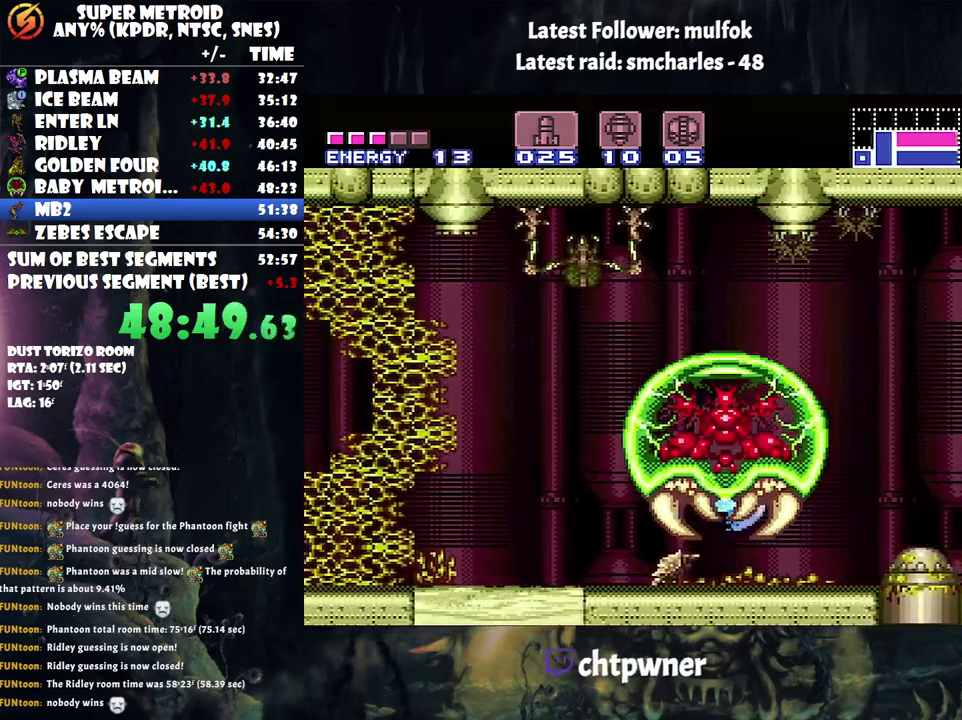
{"buttons": ["A", "DPAD_LEFT"], "events": []}
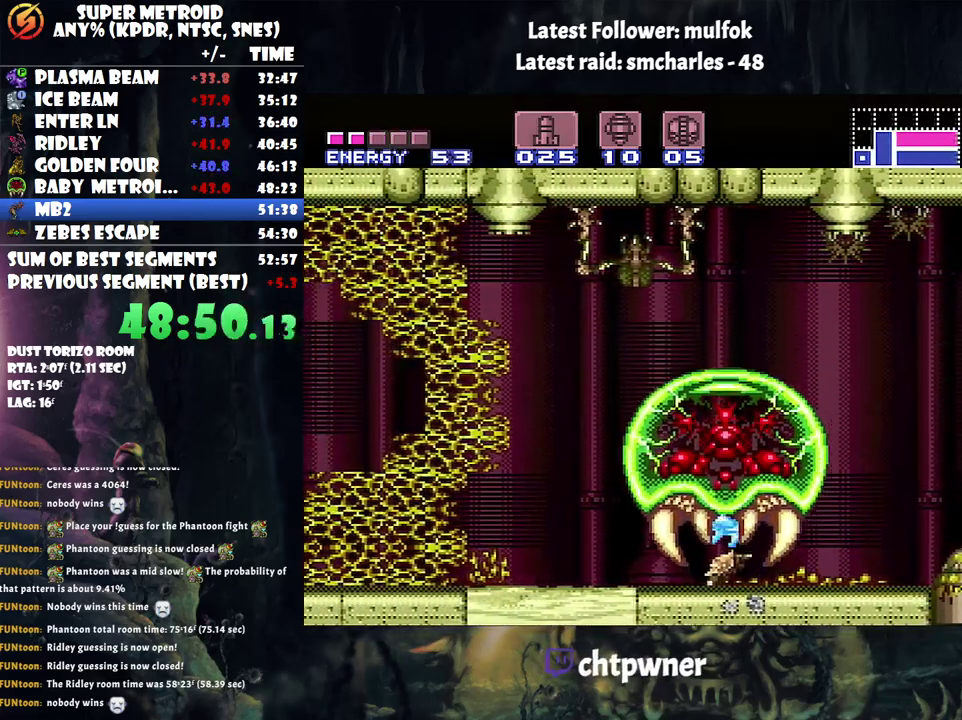
{"buttons": ["A", "DPAD_LEFT"], "events": []}
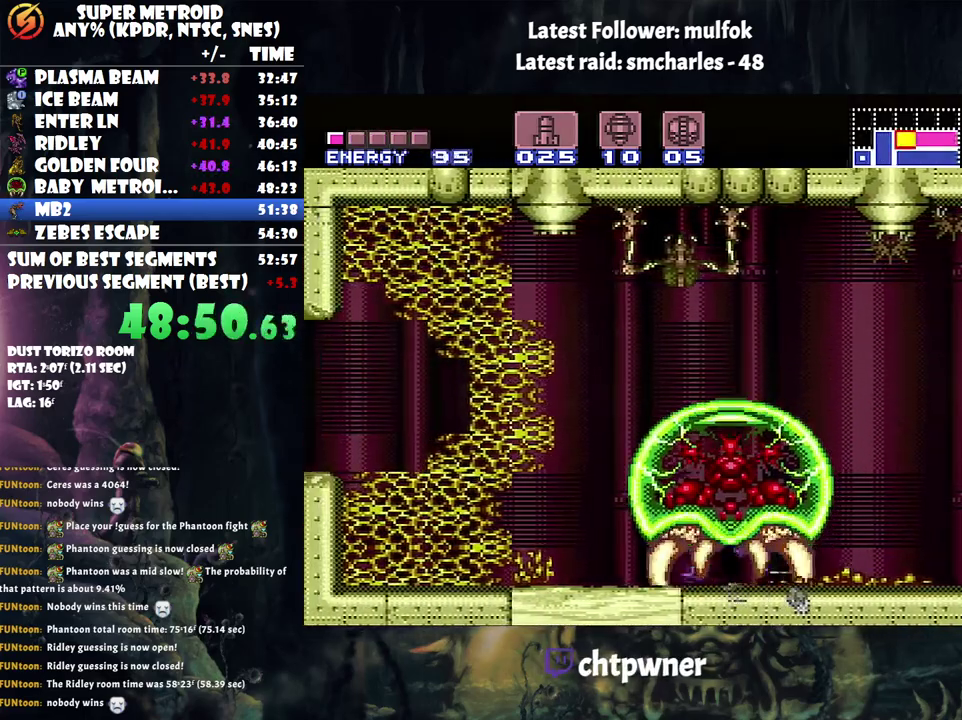
{"buttons": ["A", "DPAD_LEFT"], "events": []}
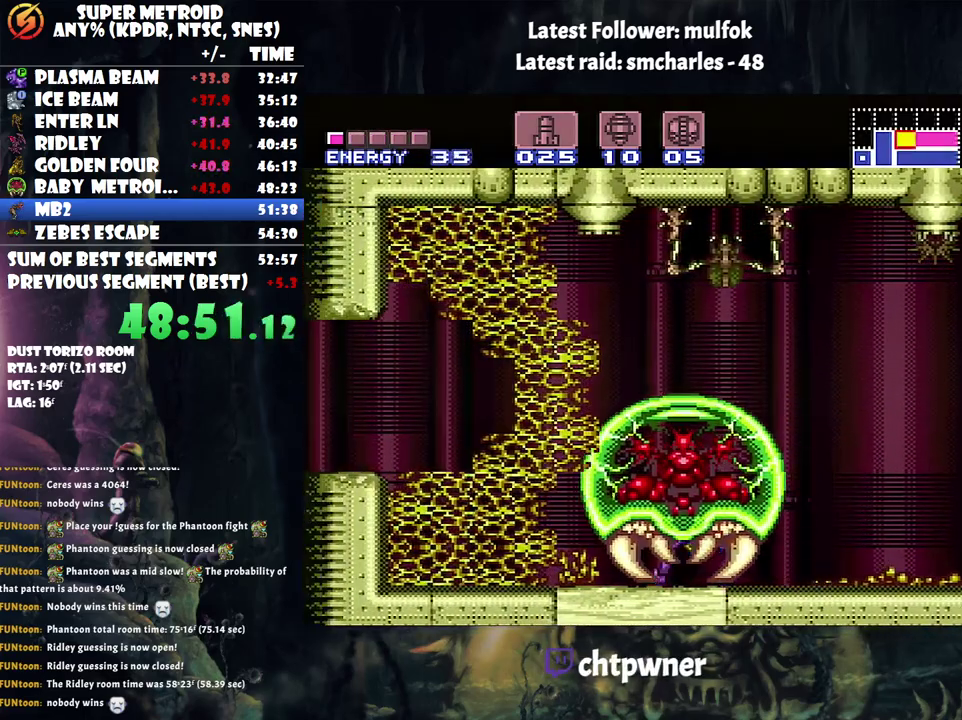
{"buttons": ["DPAD_LEFT"], "events": [[367, "A", "up"]]}
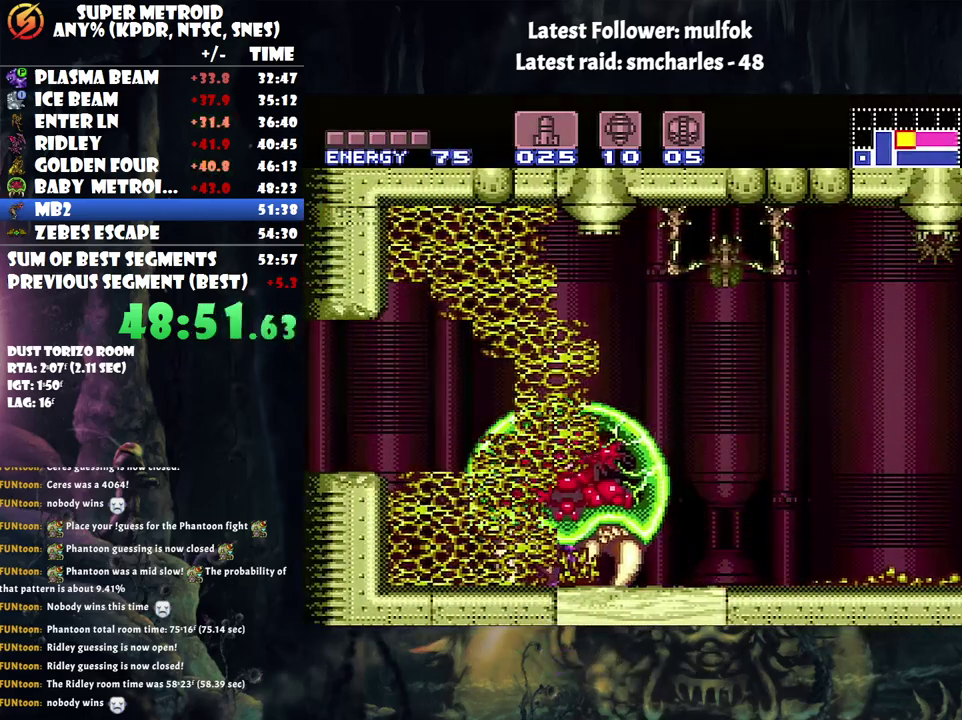
{"buttons": [], "events": [[50, "DPAD_LEFT", "up"]]}
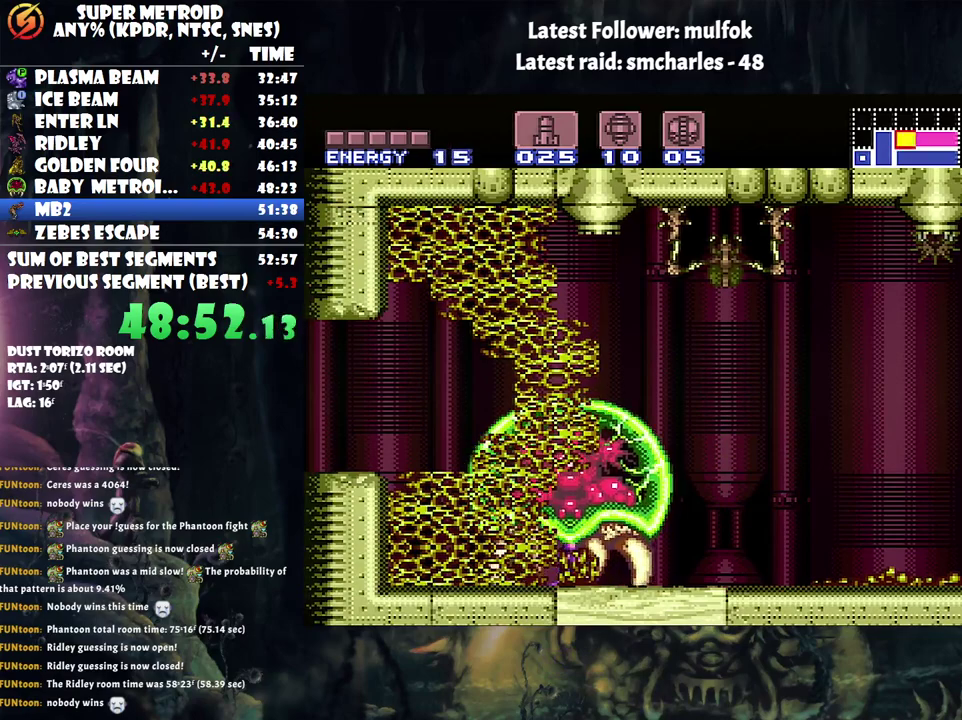
{"buttons": [], "events": []}
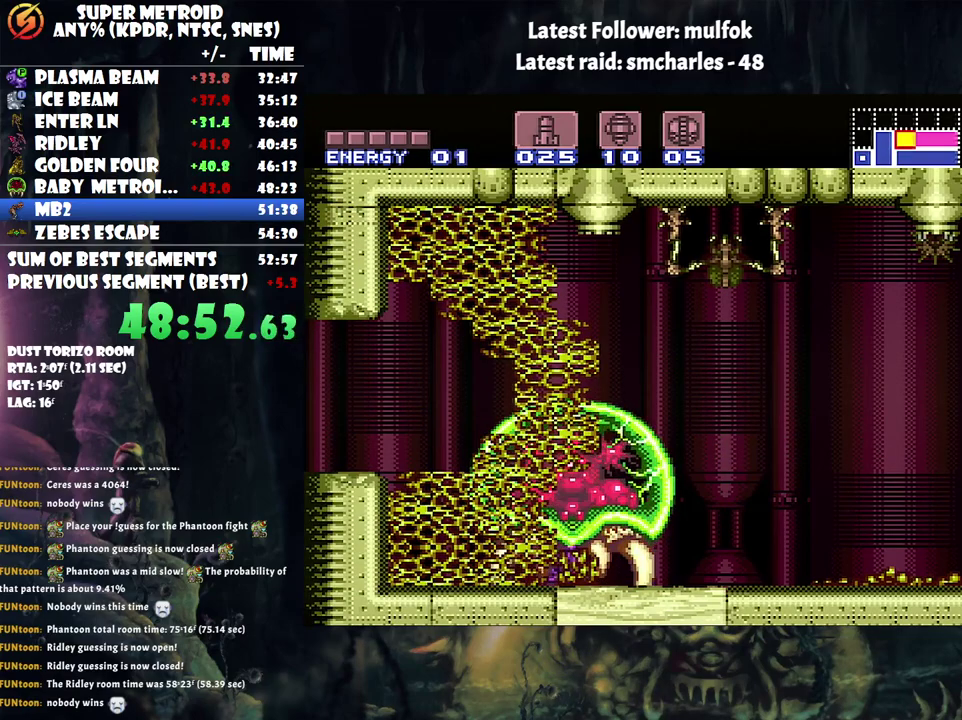
{"buttons": [], "events": []}
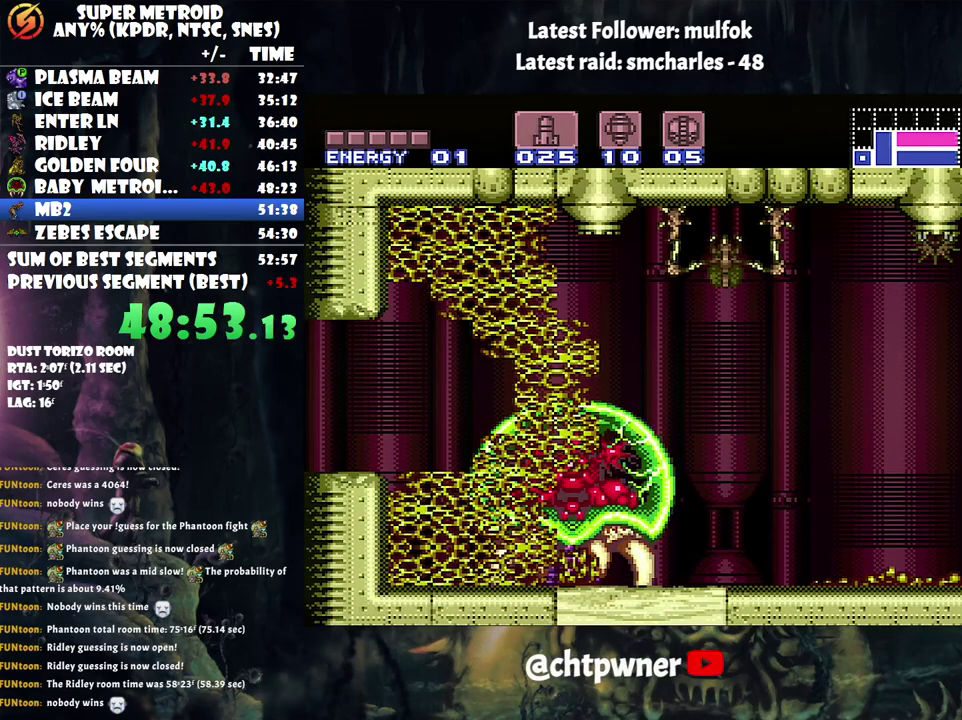
{"buttons": [], "events": []}
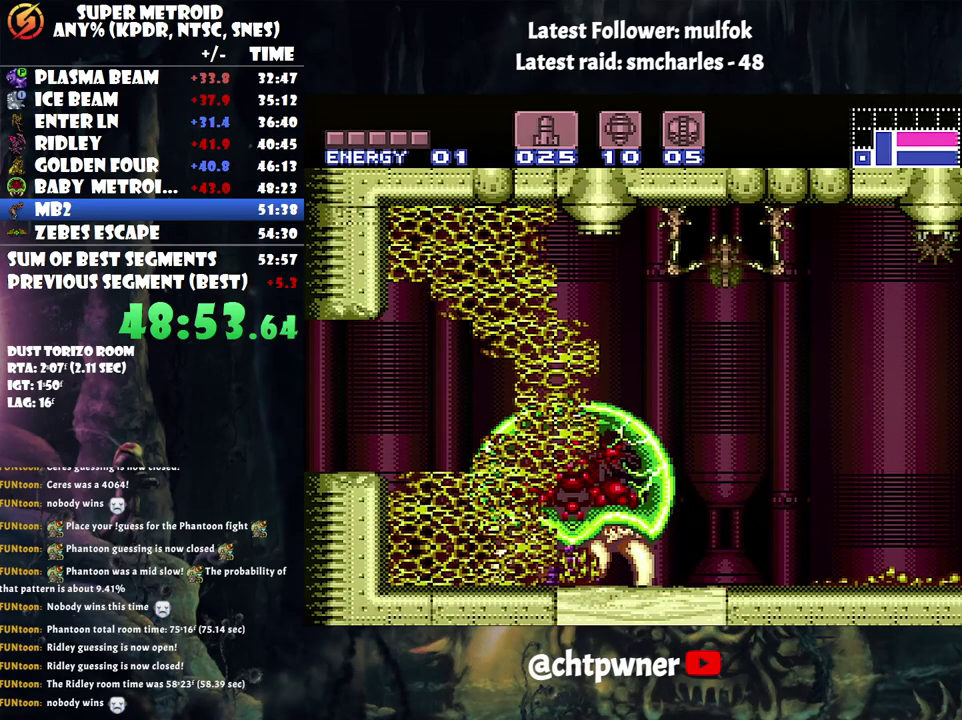
{"buttons": [], "events": []}
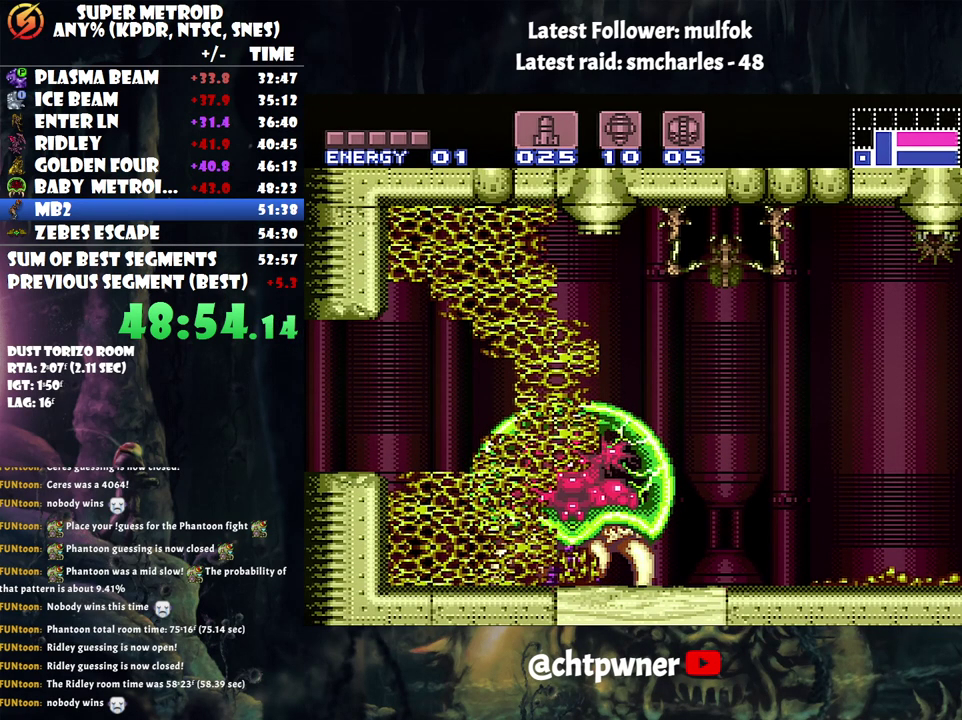
{"buttons": [], "events": []}
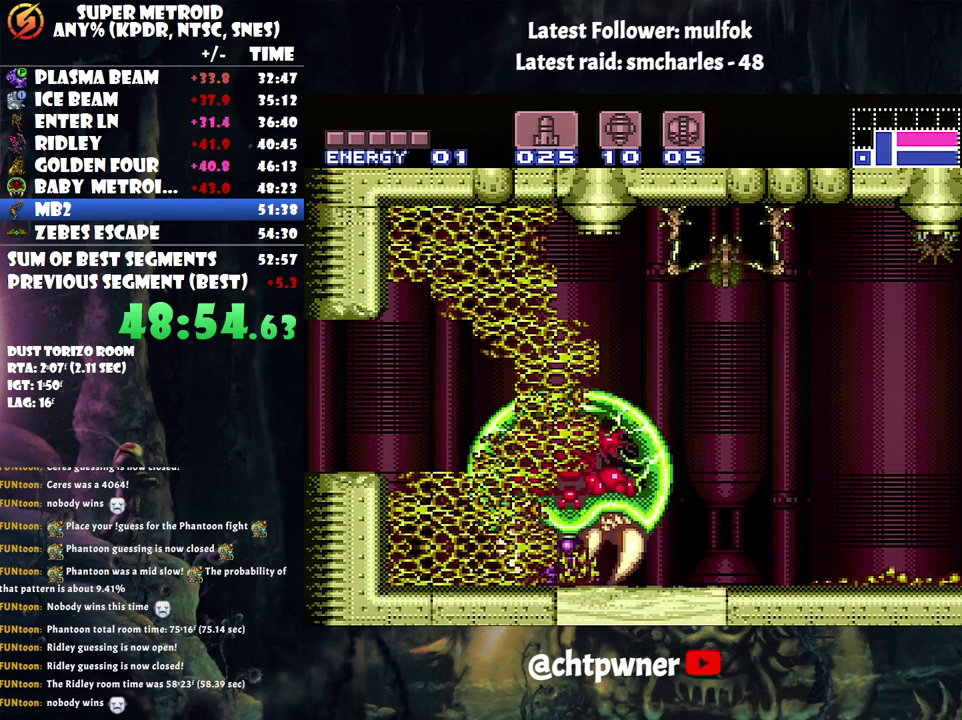
{"buttons": [], "events": []}
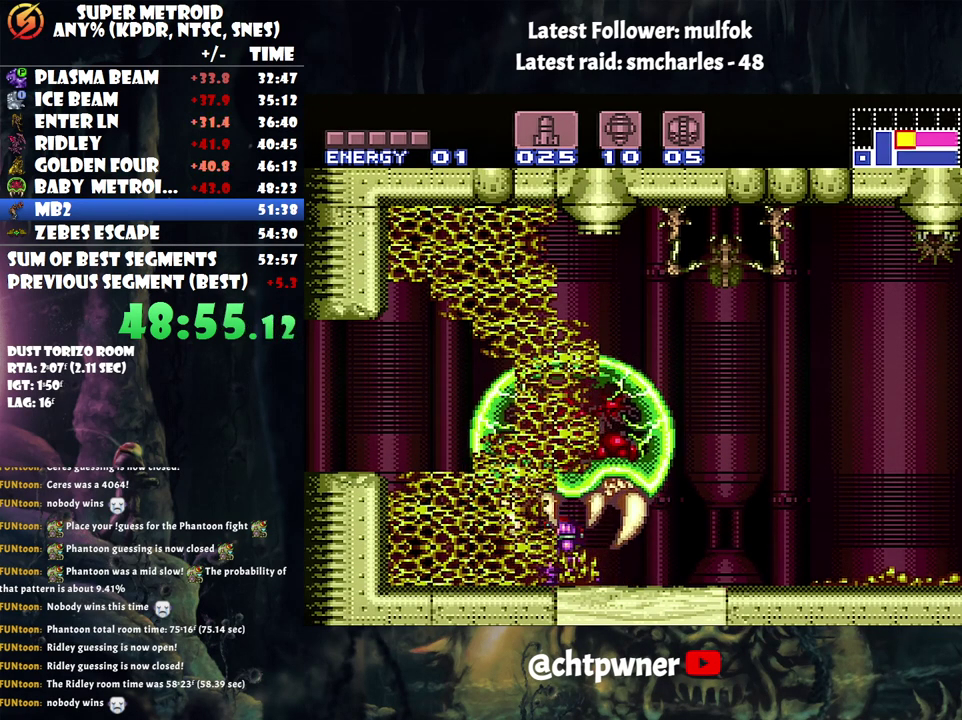
{"buttons": [], "events": []}
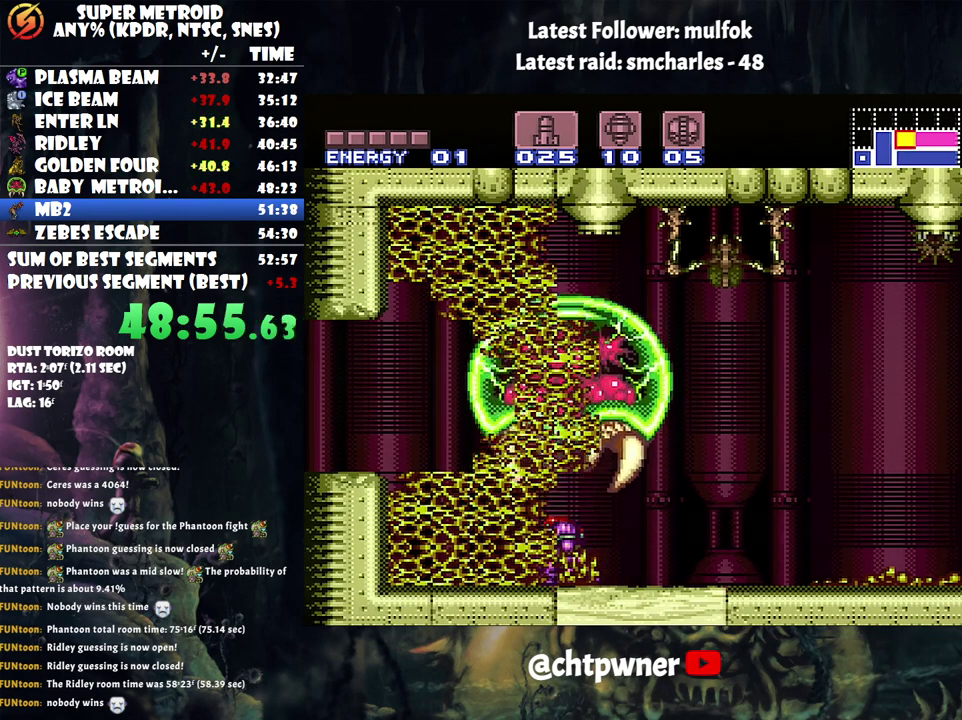
{"buttons": [], "events": []}
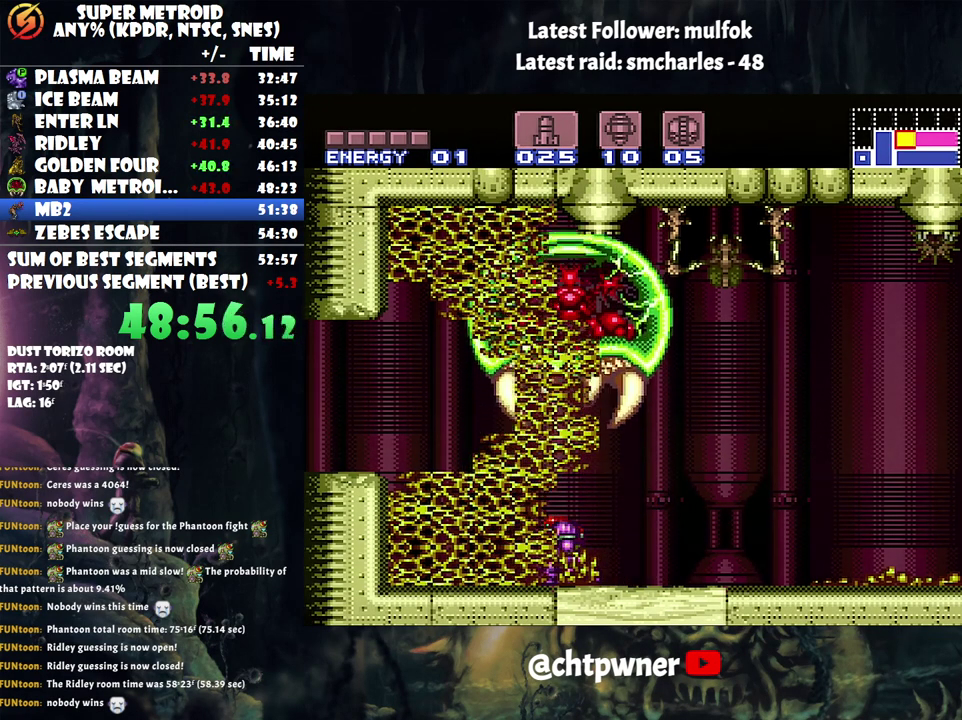
{"buttons": [], "events": []}